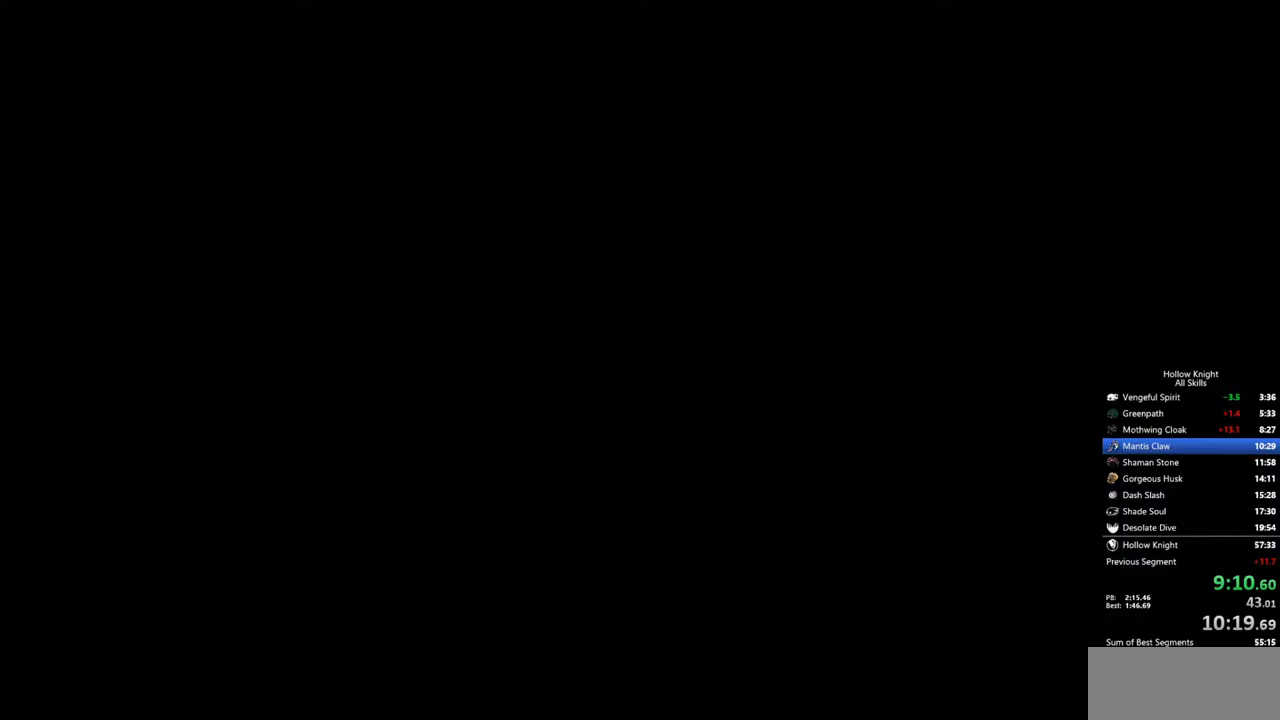
Gameplay with keyboard; each line is a JSON object with the keys held at the frame after it. "events" lists presses ("down") and releases ("up") of "cdash", "dash", "dnail", "down", "heal", "inv", "jump", "left", "nail", "right", "spell" and "up" between this image and that frame as [ms after this image, input, new state], when the widget could be followed in between. No other keys are recorded. Mouse input is not recorded. Key names are as the overlay labels them; some are game actions (e.g. jump) rather than physical keys.
{"keys": ["right"], "events": []}
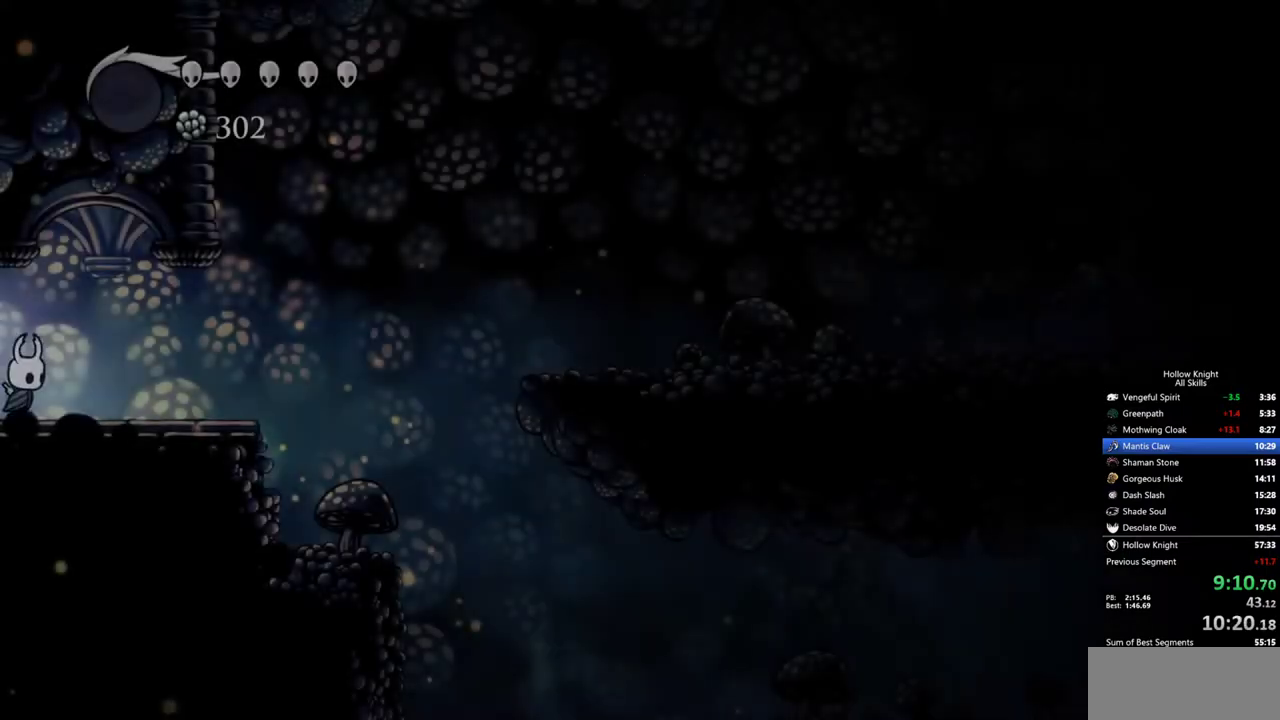
{"keys": ["right"], "events": [[283, "dash", "down"], [433, "dash", "up"]]}
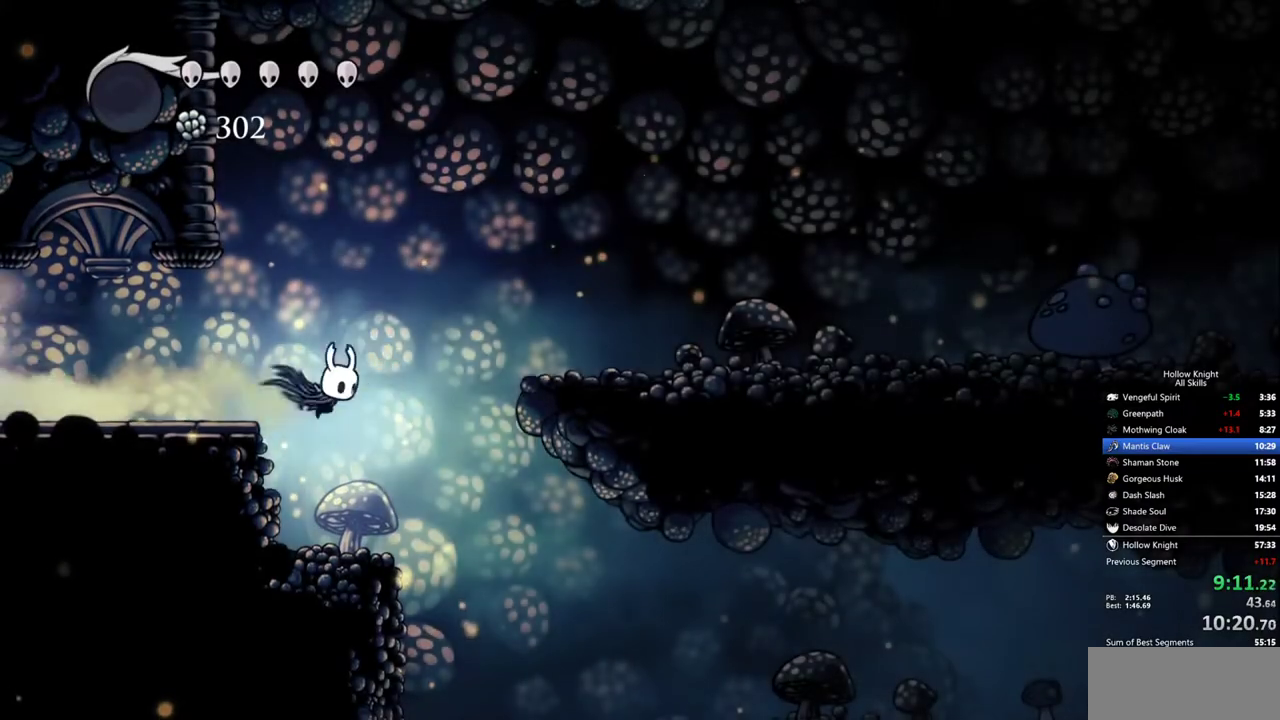
{"keys": ["dash", "right"], "events": [[500, "dash", "down"]]}
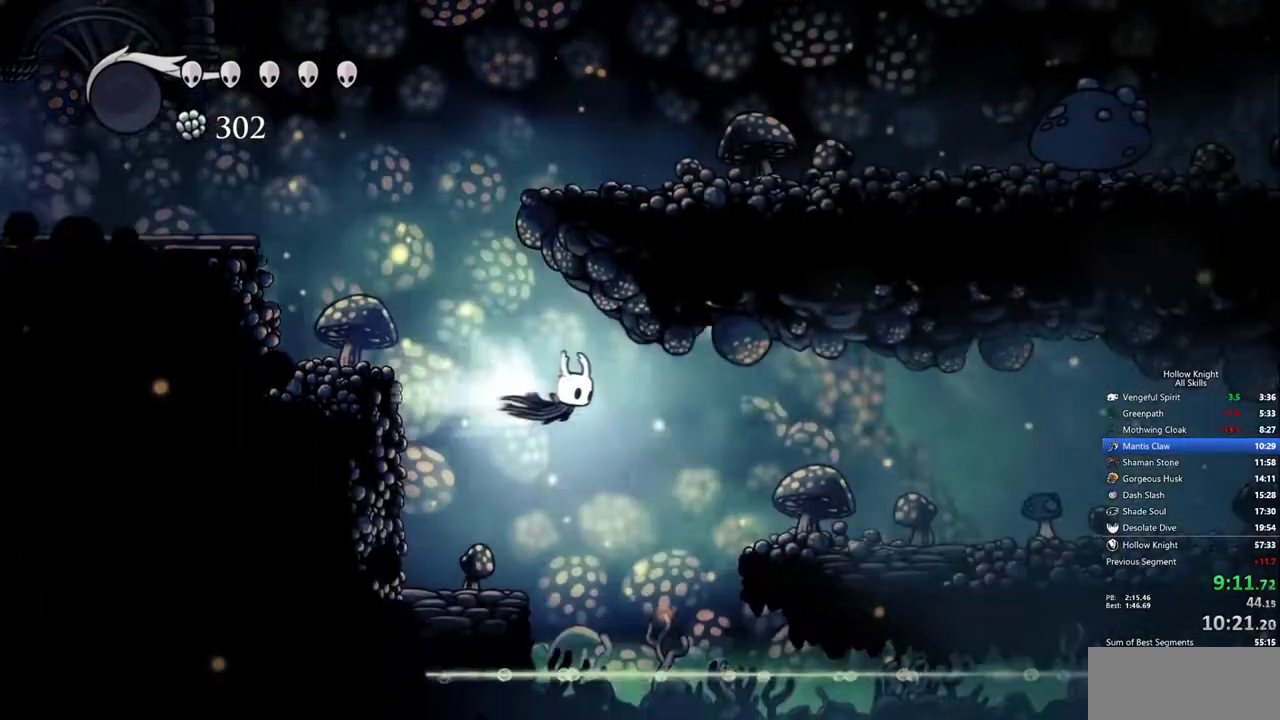
{"keys": ["right"], "events": [[133, "dash", "up"]]}
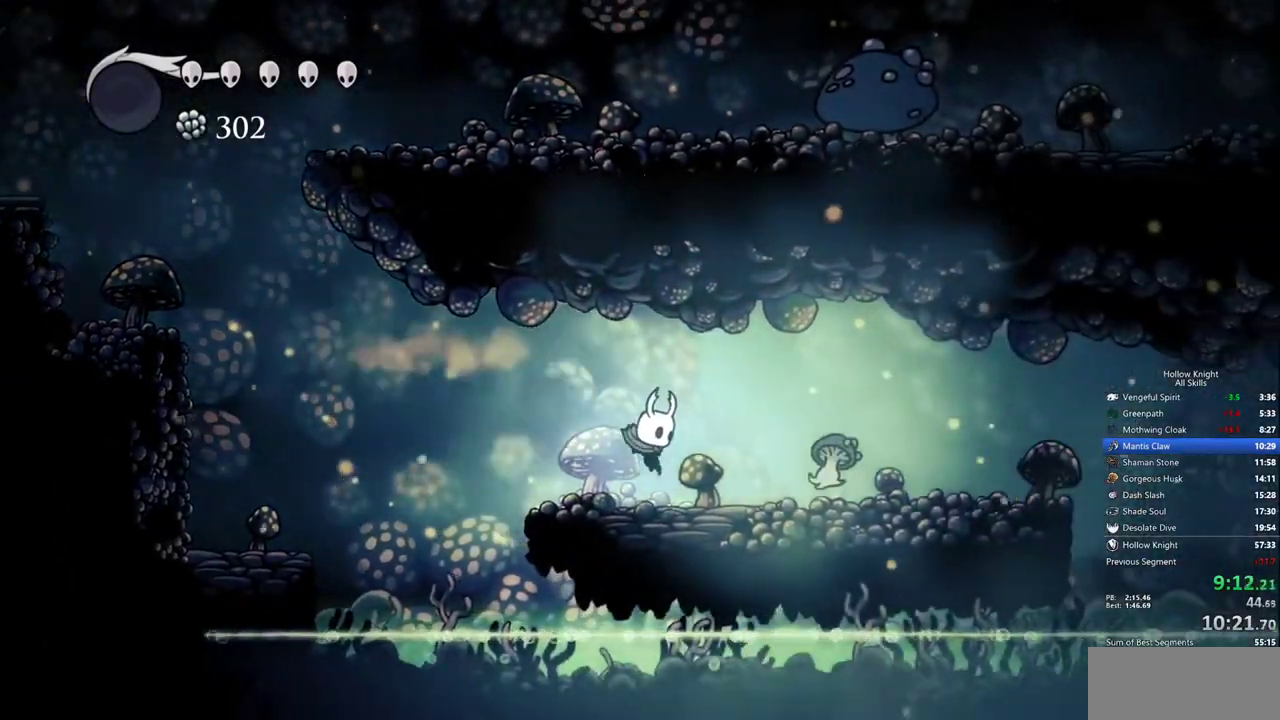
{"keys": ["right"], "events": [[100, "nail", "down"], [200, "dash", "down"], [250, "nail", "up"], [283, "dash", "up"]]}
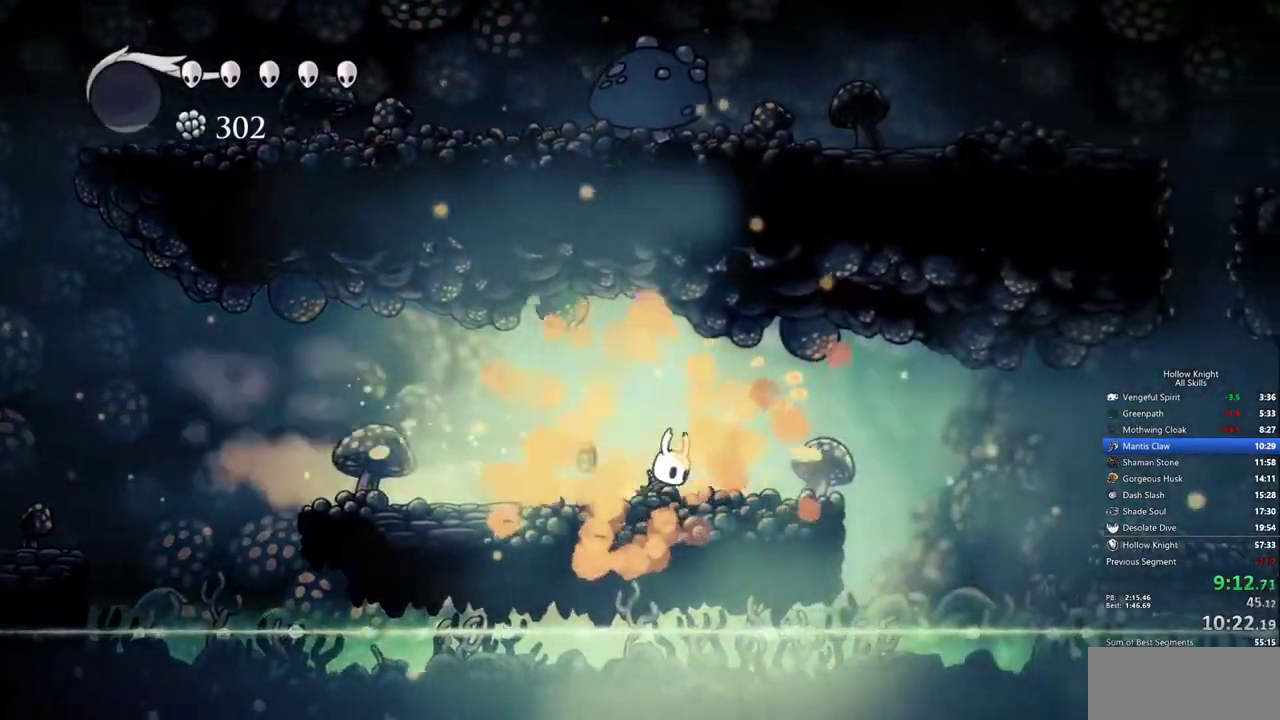
{"keys": ["dash", "right"], "events": [[217, "jump", "down"], [300, "jump", "up"], [400, "dash", "down"]]}
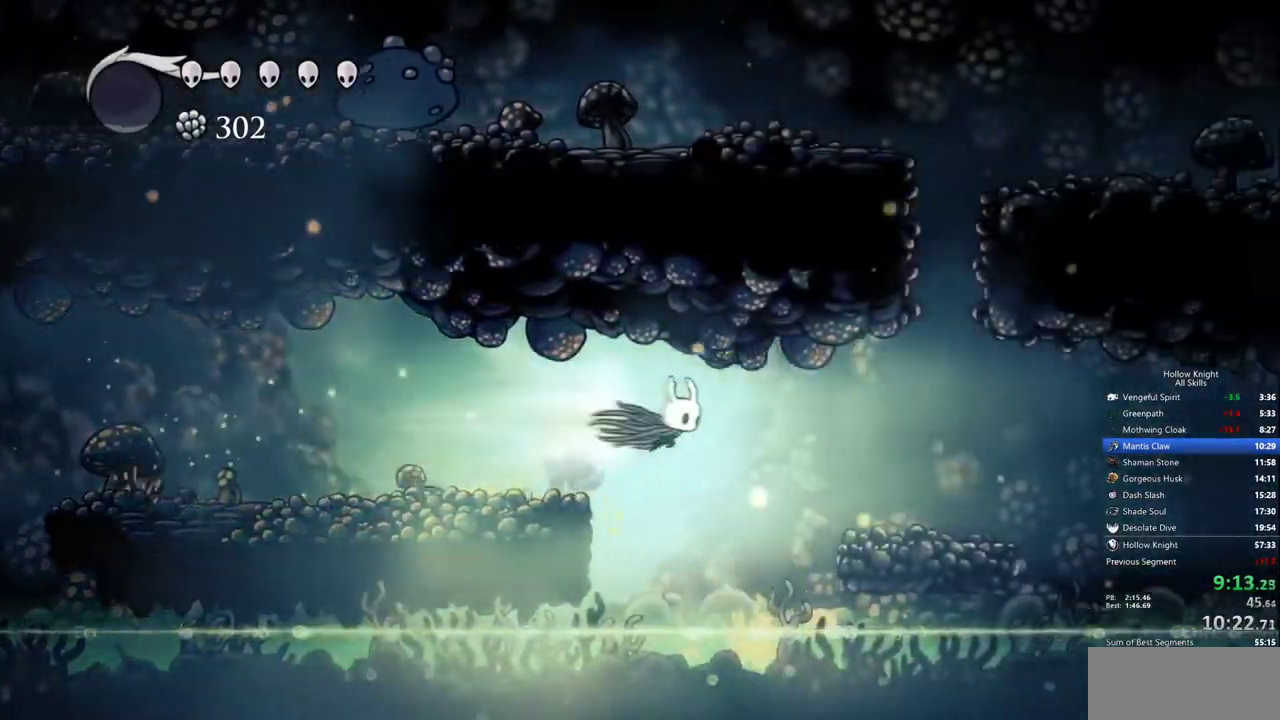
{"keys": ["jump", "right"], "events": [[133, "dash", "up"], [500, "jump", "down"]]}
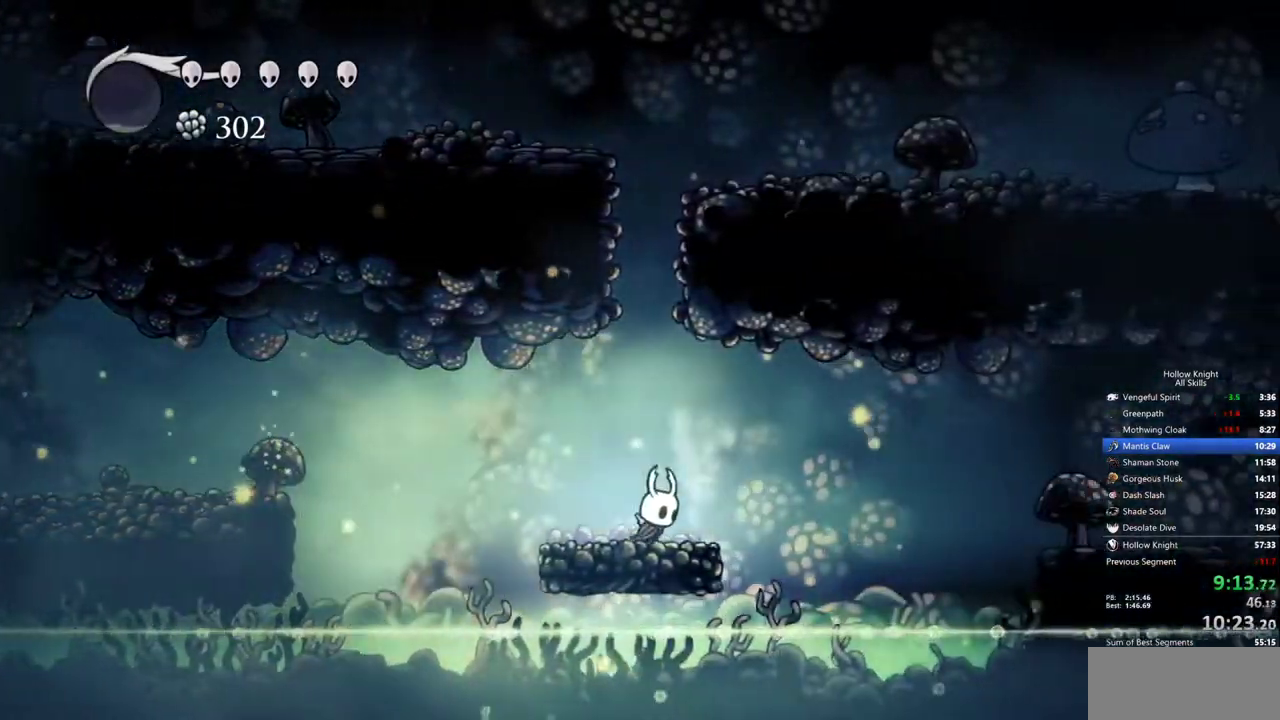
{"keys": ["dash", "right"], "events": [[200, "jump", "up"], [383, "dash", "down"]]}
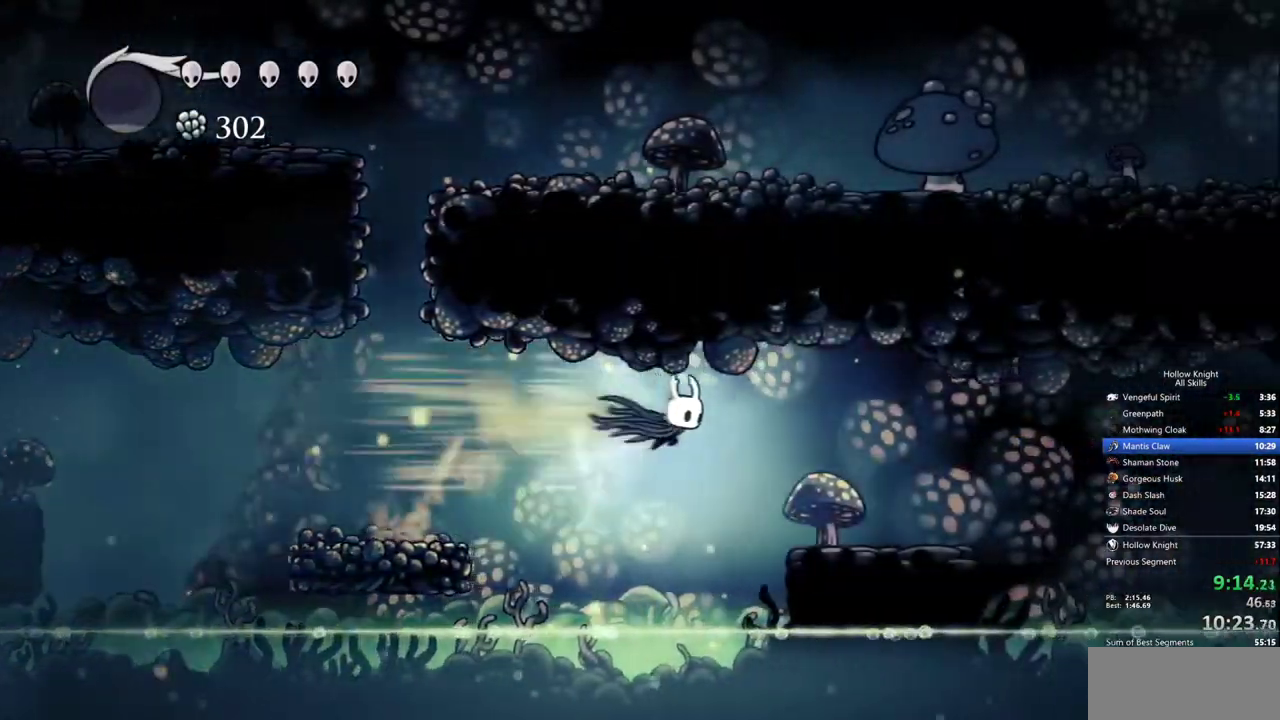
{"keys": ["right"], "events": [[67, "dash", "up"]]}
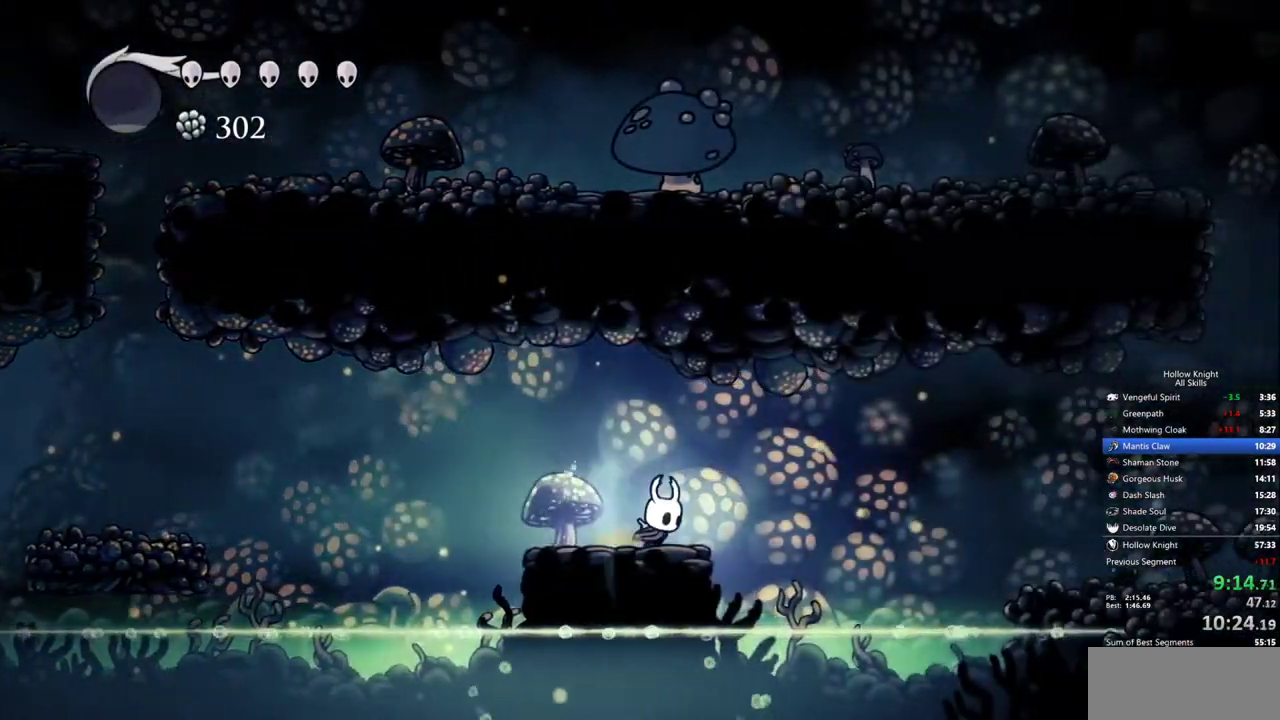
{"keys": ["right"], "events": [[83, "jump", "down"], [233, "dash", "down"], [267, "jump", "up"], [417, "dash", "up"]]}
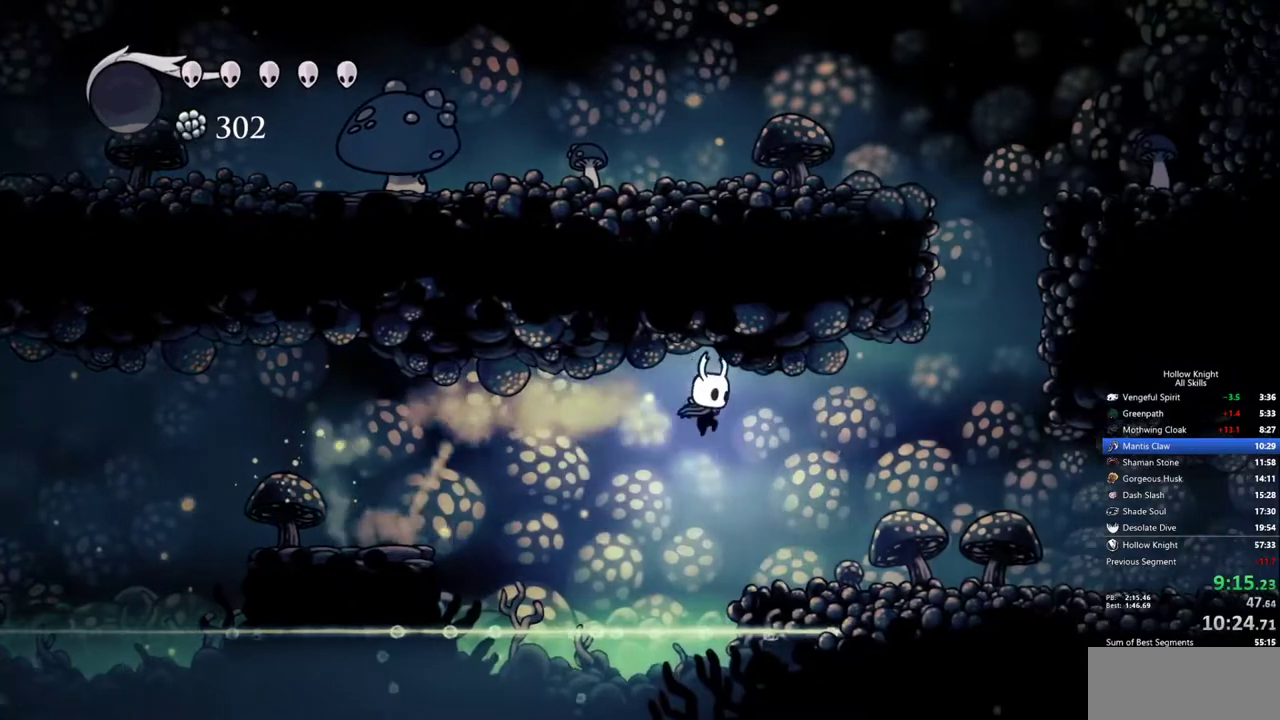
{"keys": ["dash", "right"], "events": [[383, "dash", "down"]]}
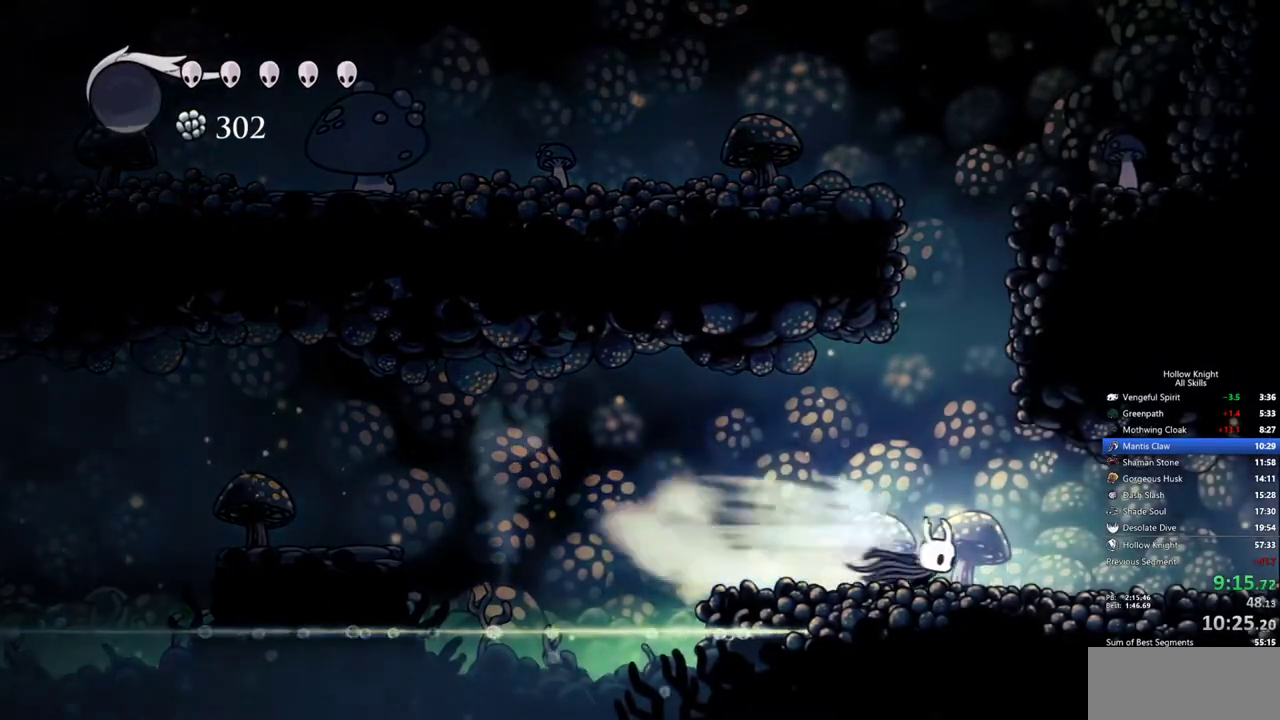
{"keys": ["dash", "right"], "events": [[33, "dash", "up"], [500, "dash", "down"]]}
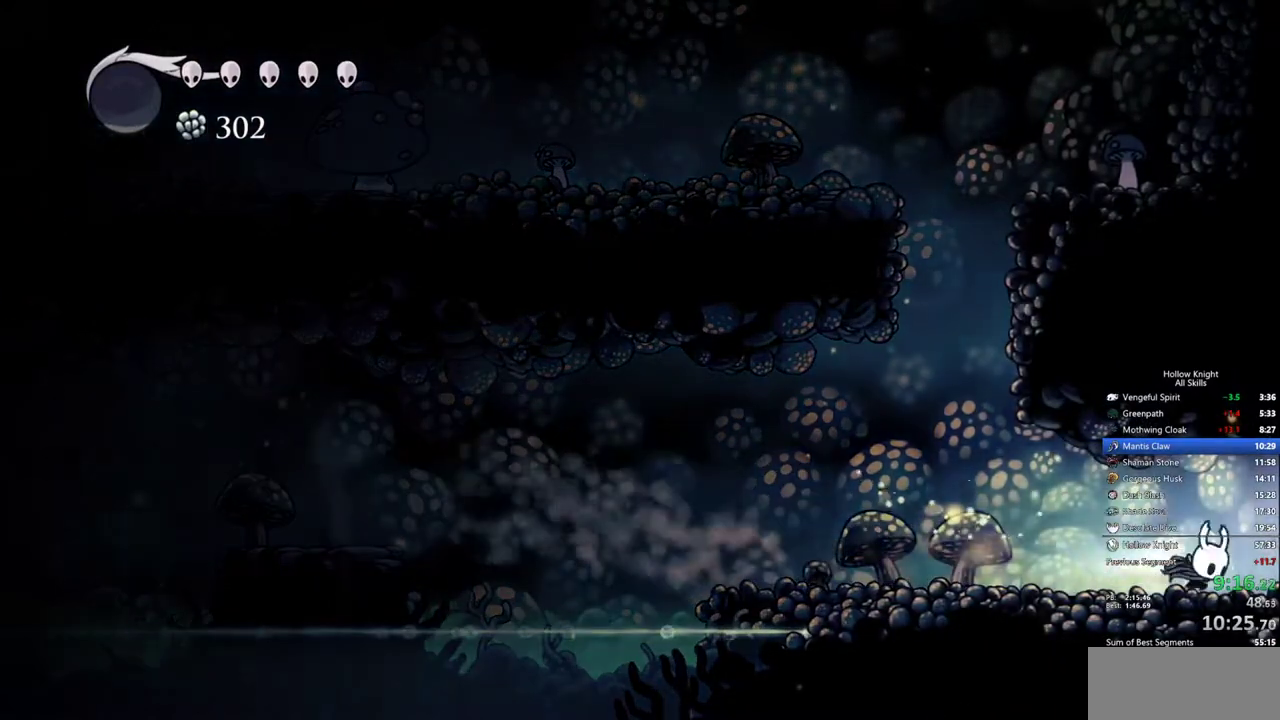
{"keys": ["right"], "events": [[133, "dash", "up"]]}
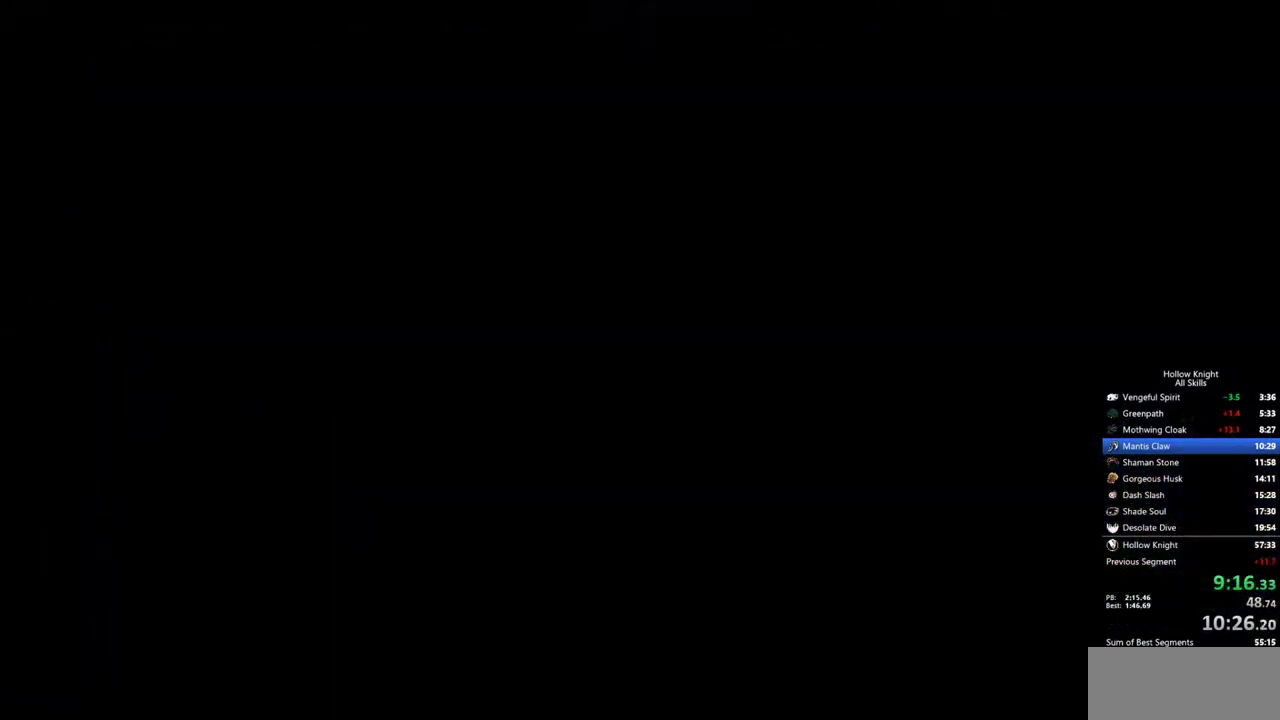
{"keys": ["right"], "events": []}
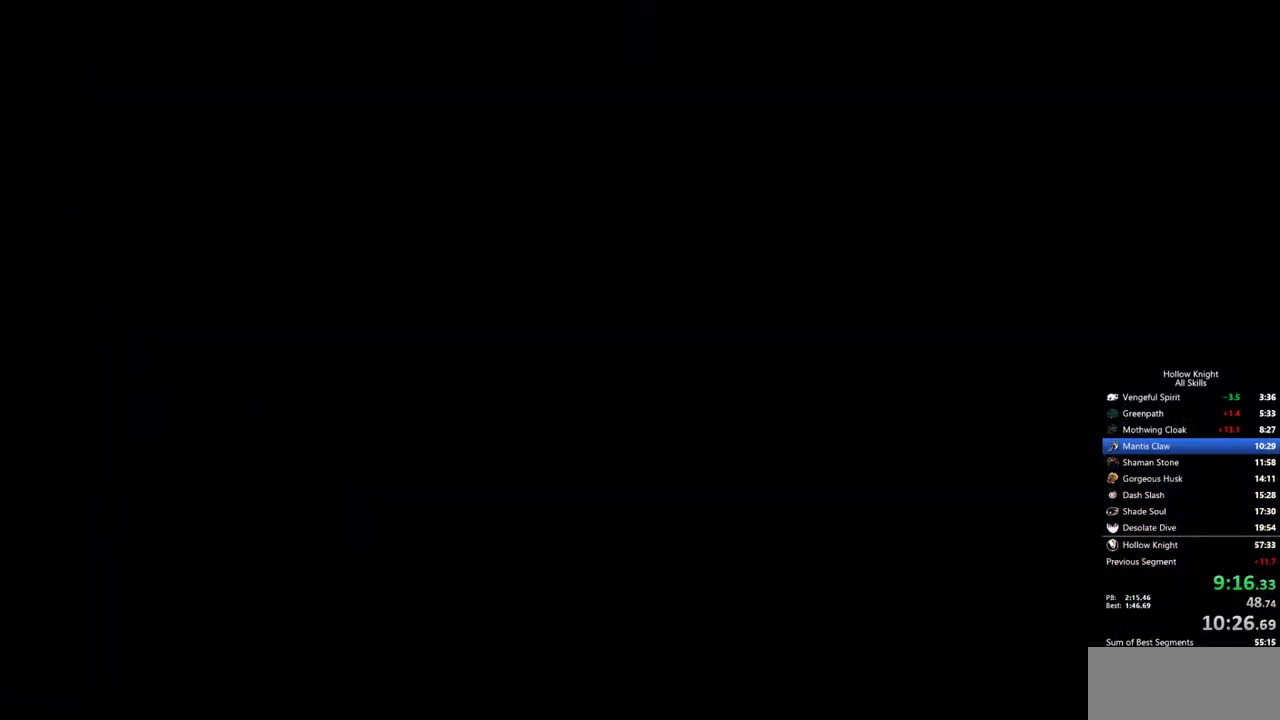
{"keys": ["right"], "events": []}
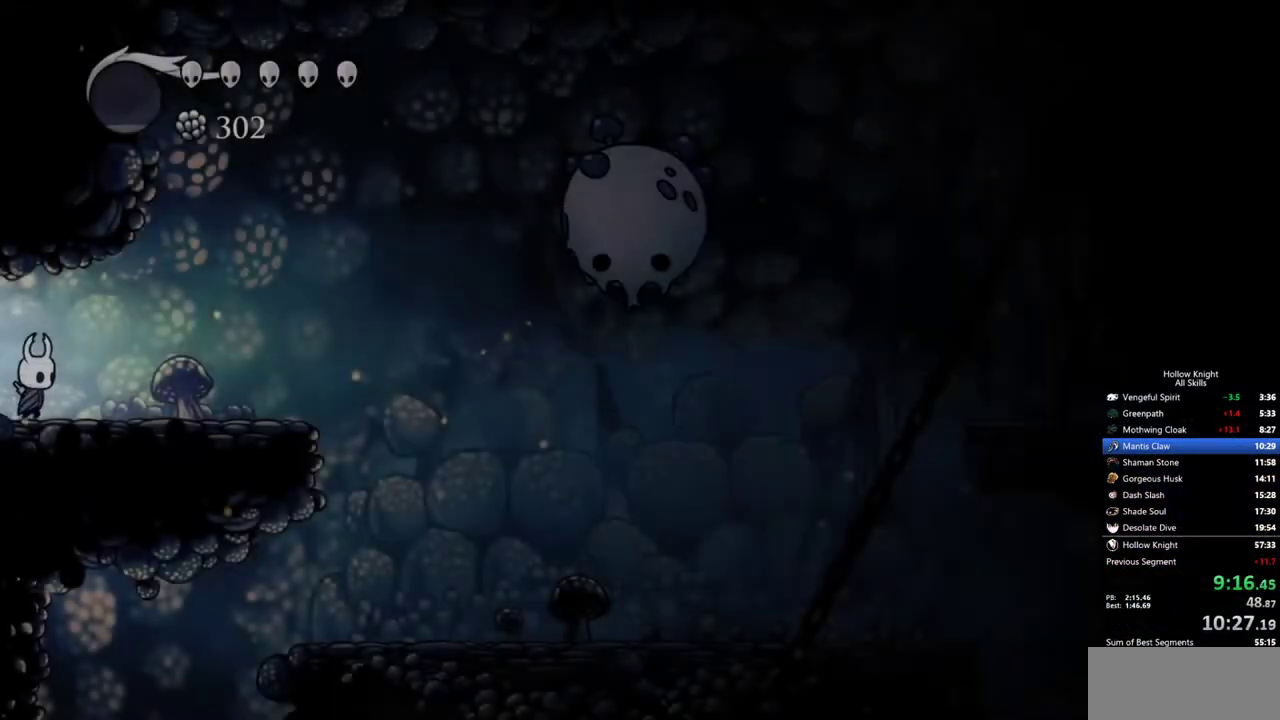
{"keys": [], "events": [[233, "dash", "down"], [317, "dash", "up"], [467, "right", "up"]]}
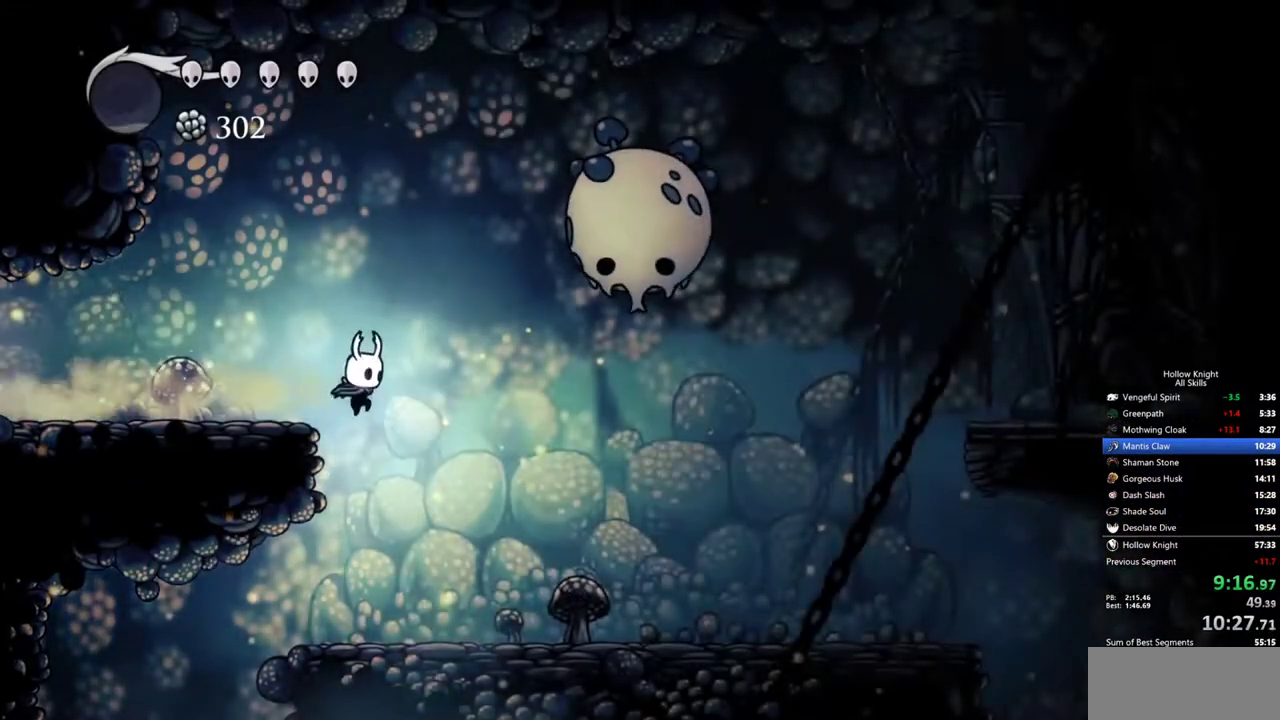
{"keys": ["left"], "events": [[150, "left", "down"]]}
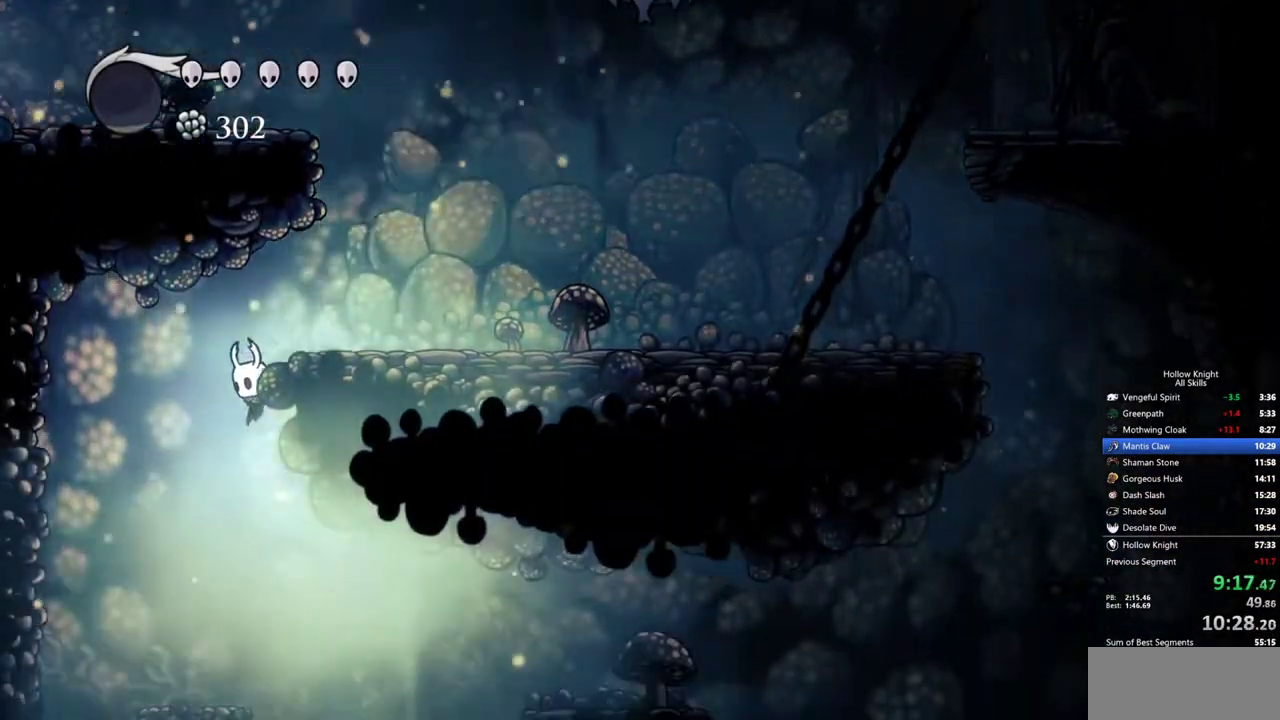
{"keys": ["right"], "events": [[67, "left", "up"], [67, "right", "down"], [217, "dash", "down"], [400, "dash", "up"]]}
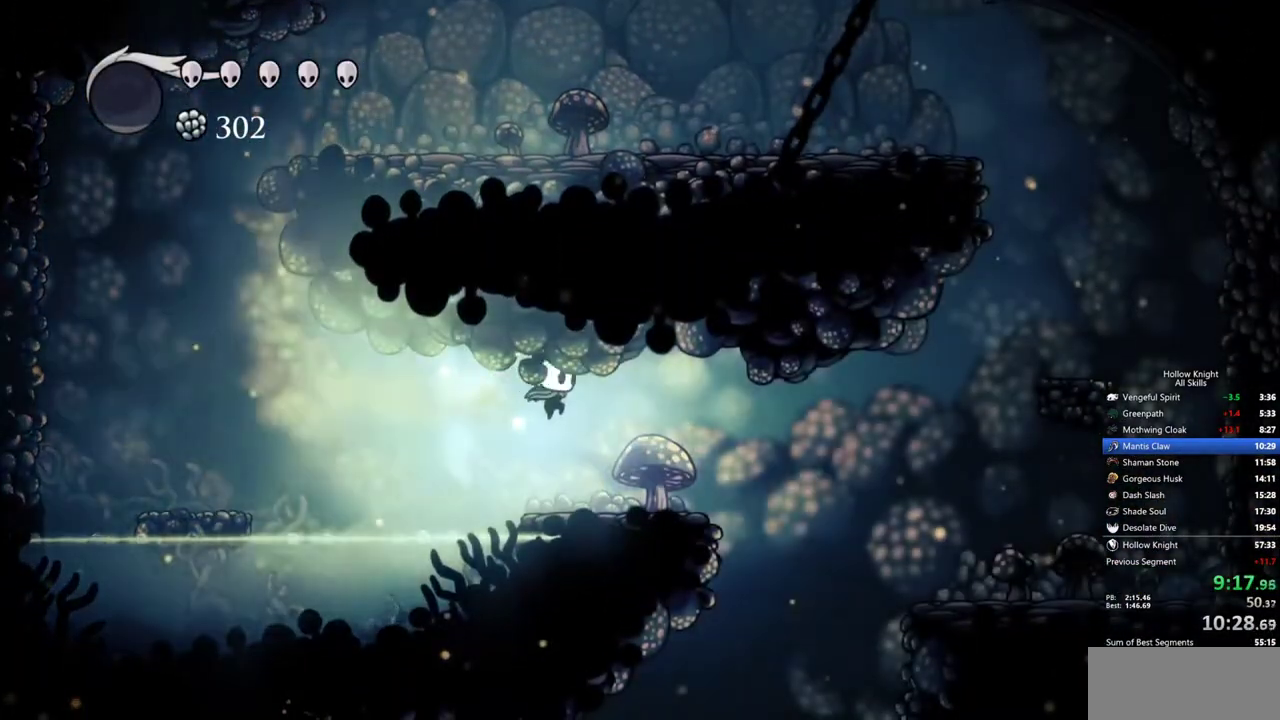
{"keys": ["right"], "events": []}
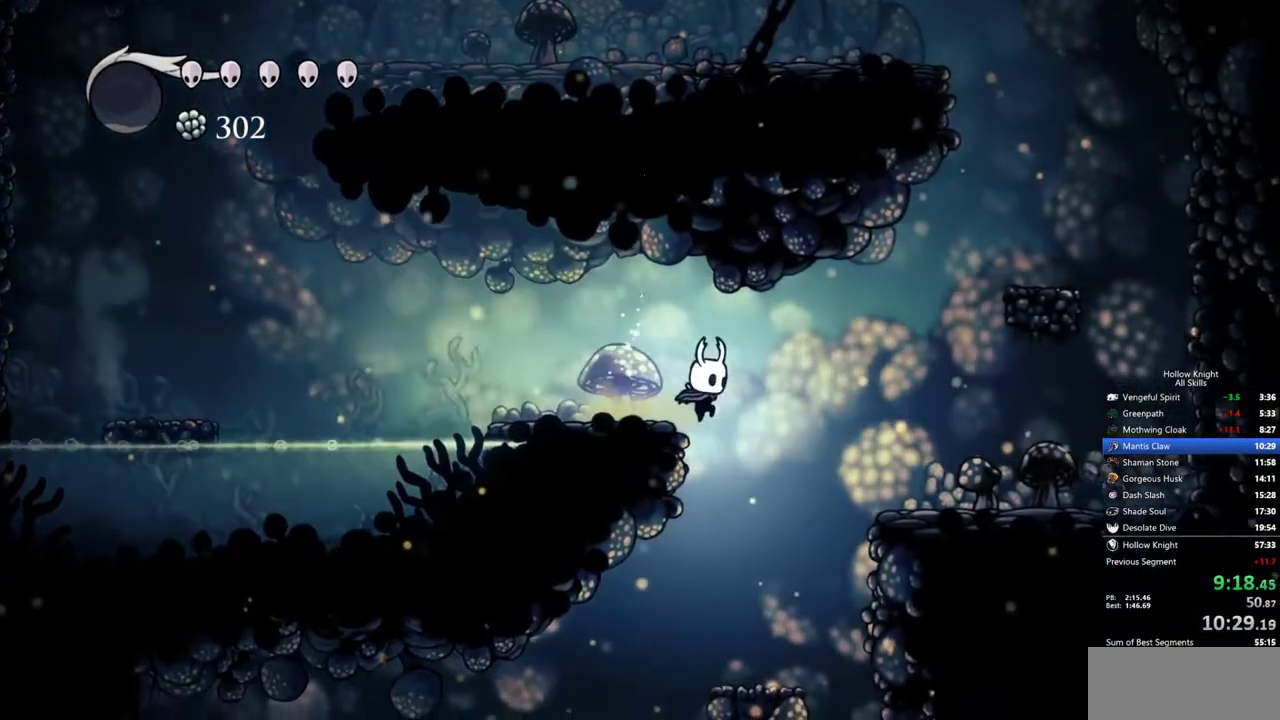
{"keys": ["right"], "events": [[100, "left", "down"], [100, "right", "up"], [383, "left", "up"], [433, "right", "down"]]}
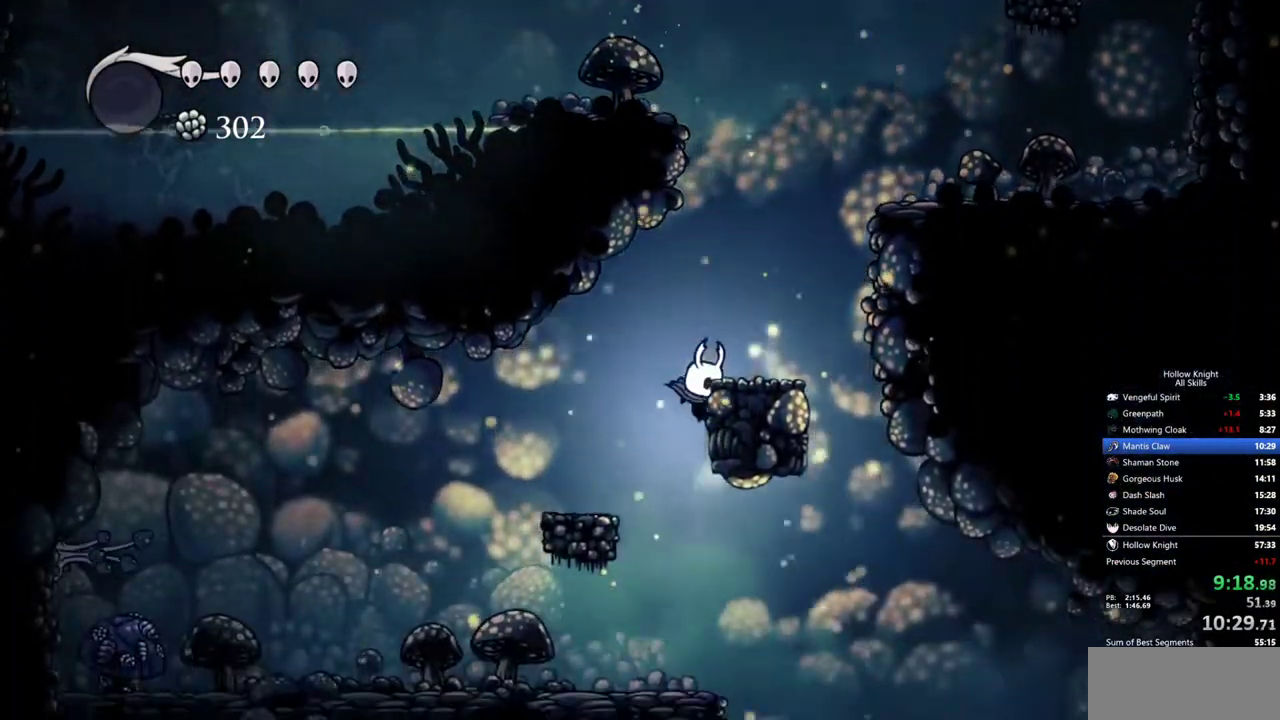
{"keys": ["down", "left"], "events": [[400, "down", "down"], [400, "left", "down"], [450, "right", "up"]]}
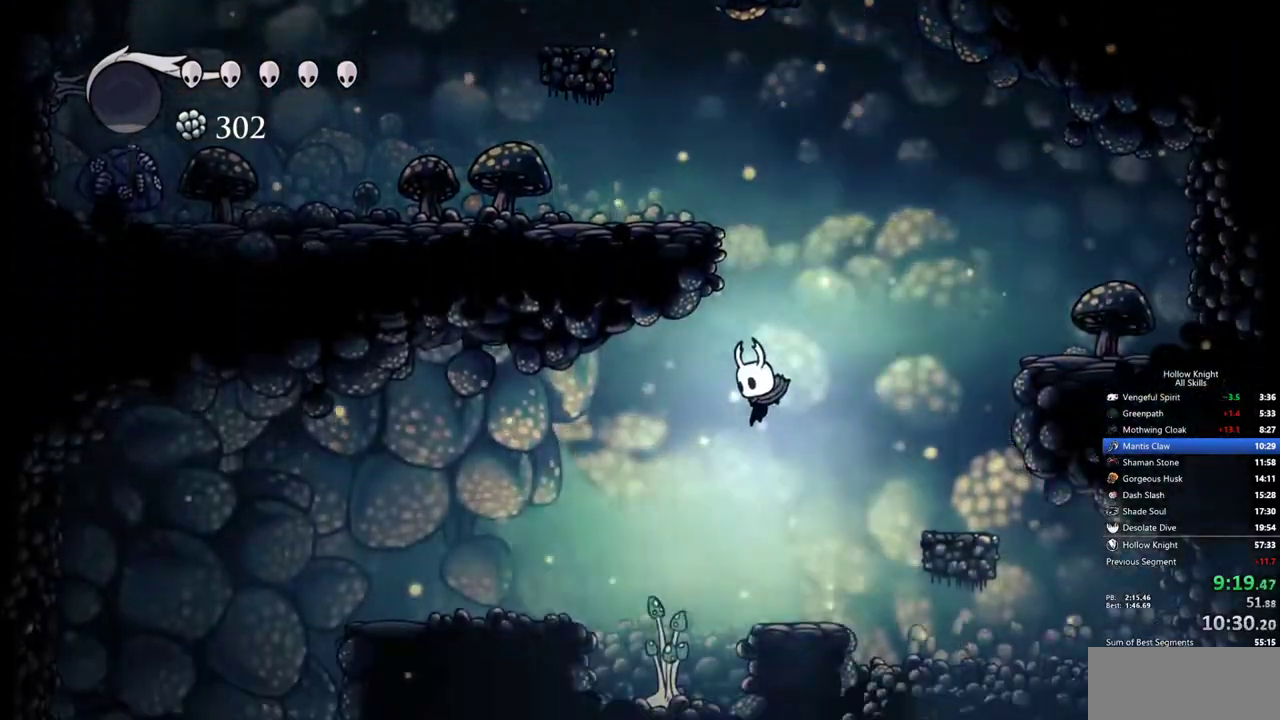
{"keys": ["dash", "down", "left"], "events": [[133, "nail", "down"], [317, "dash", "down"], [467, "nail", "up"]]}
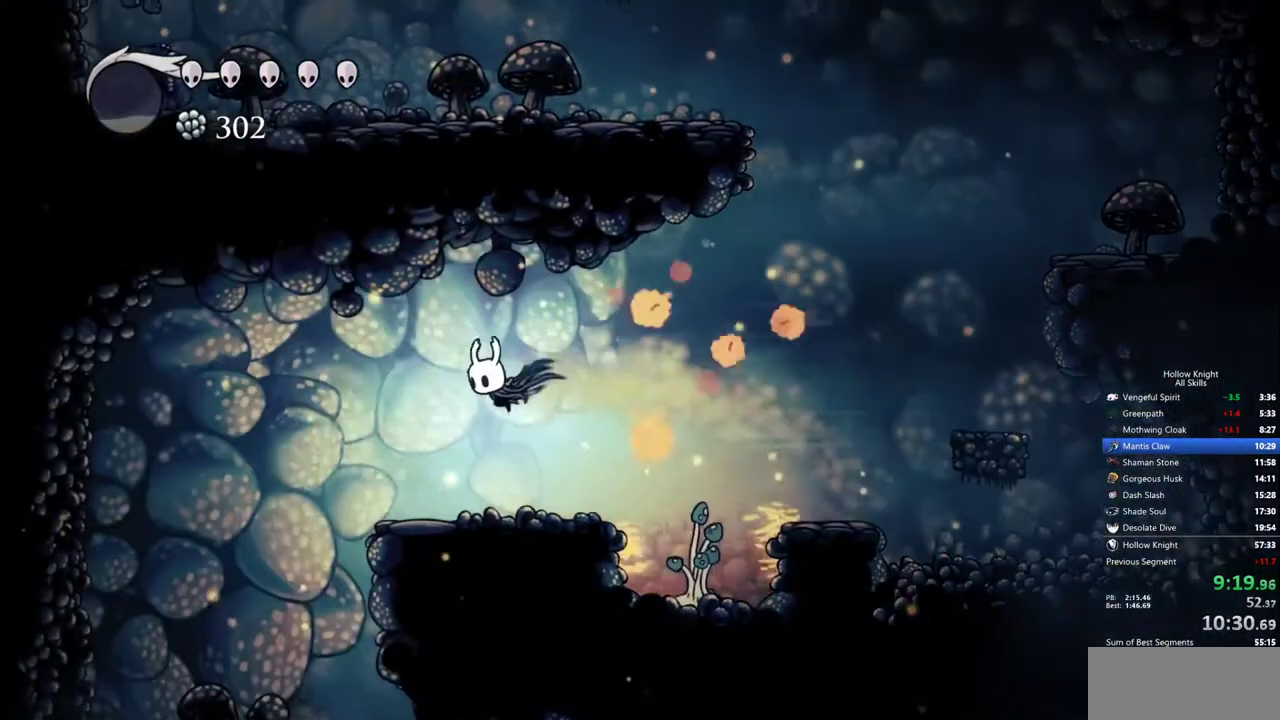
{"keys": ["left"], "events": [[150, "dash", "up"], [333, "down", "up"]]}
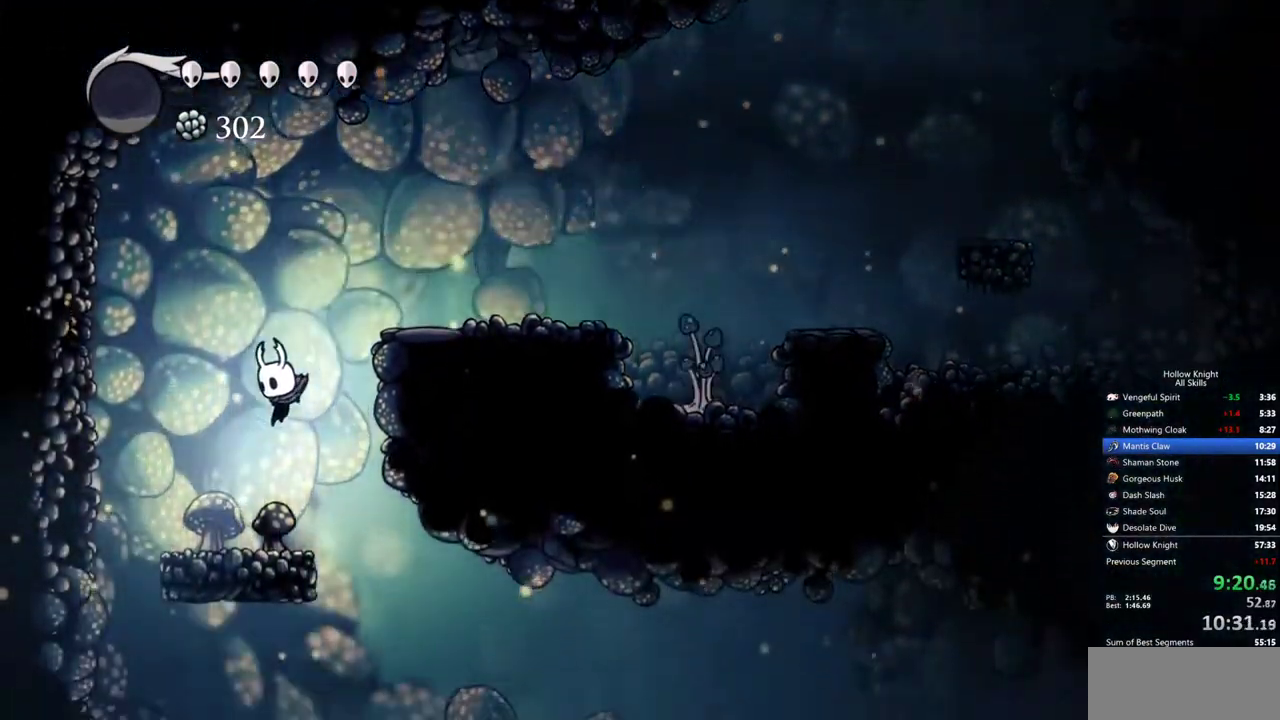
{"keys": [], "events": [[450, "left", "up"]]}
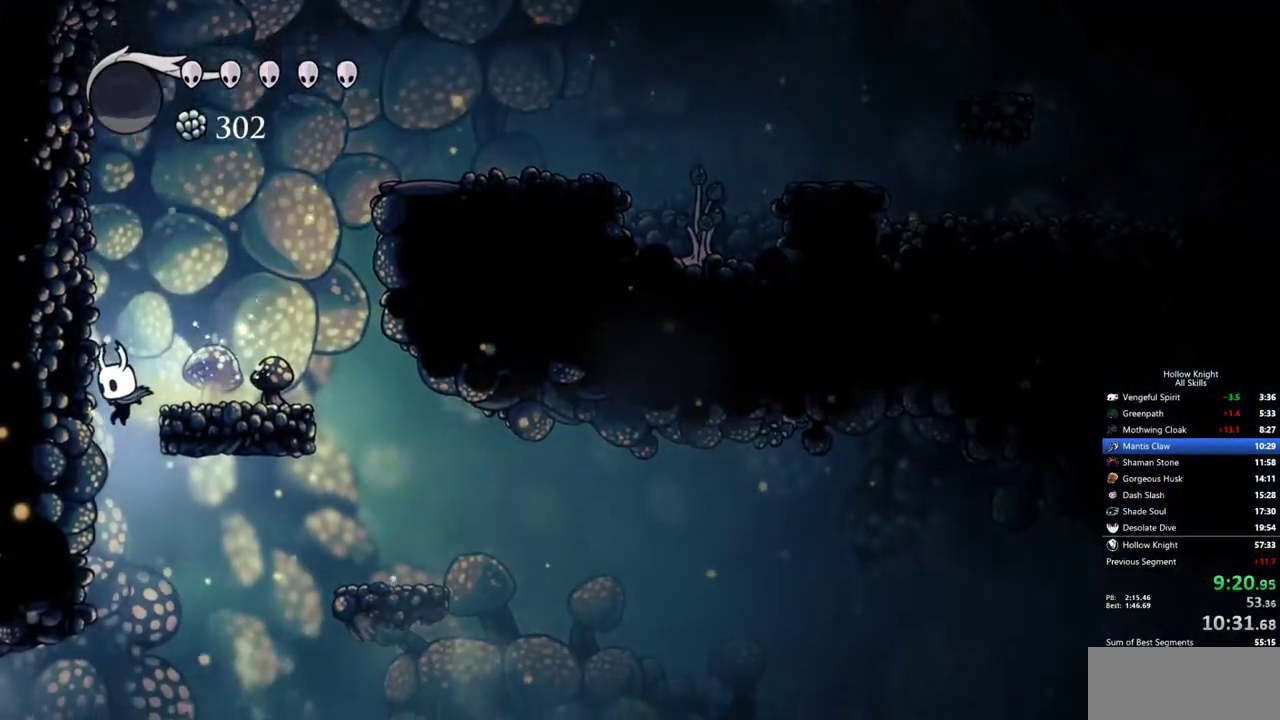
{"keys": ["dash", "left"], "events": [[317, "left", "down"], [417, "dash", "down"]]}
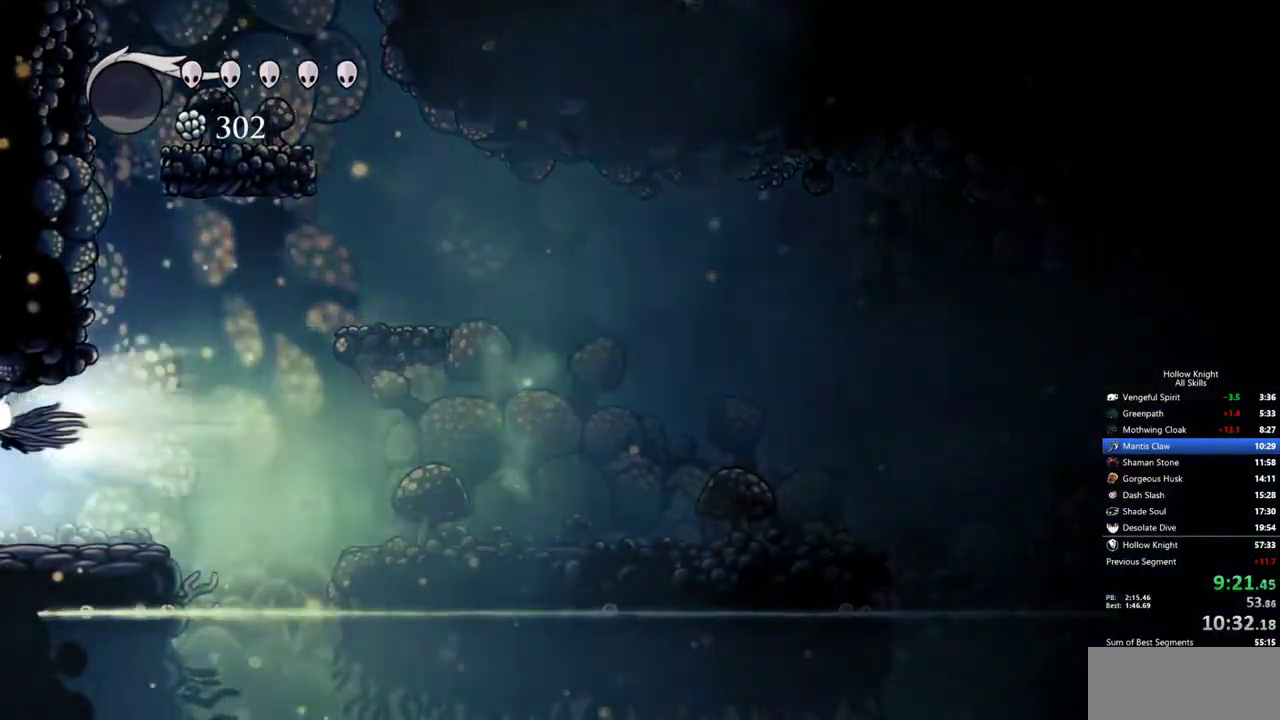
{"keys": ["left"], "events": [[50, "dash", "up"]]}
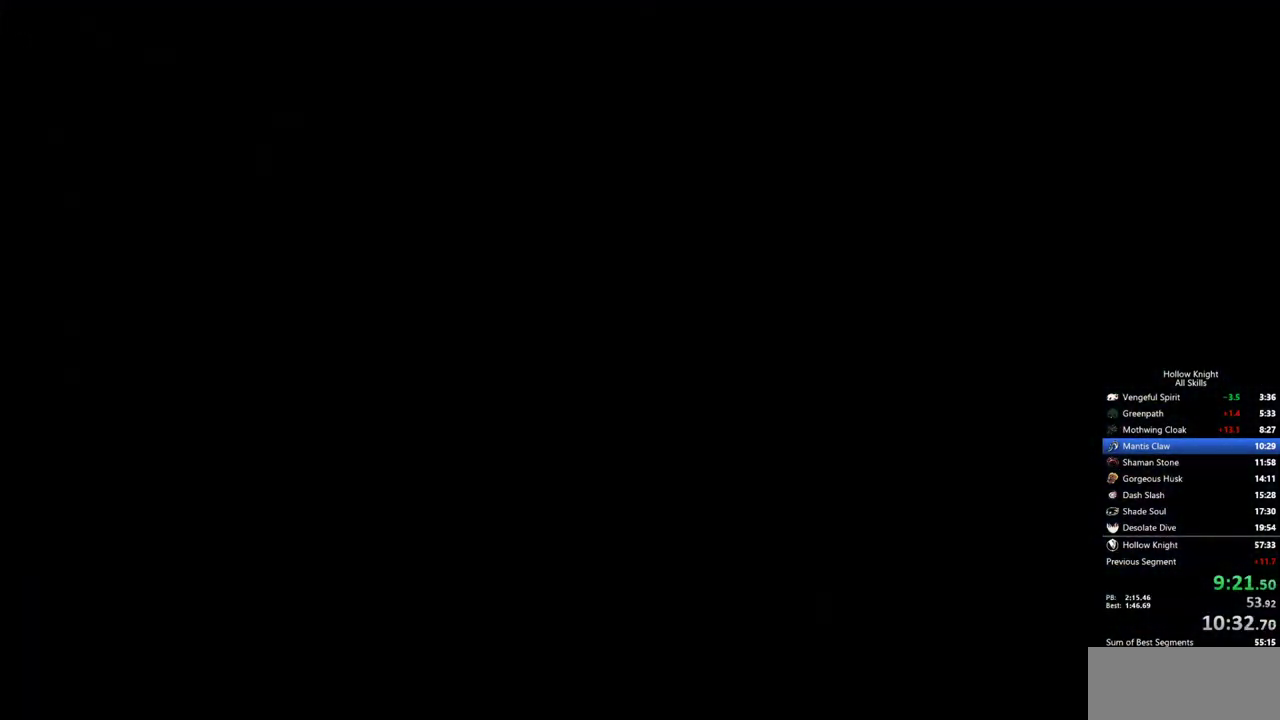
{"keys": ["left"], "events": [[217, "dash", "down"], [300, "dash", "up"], [350, "dash", "down"], [450, "dash", "up"]]}
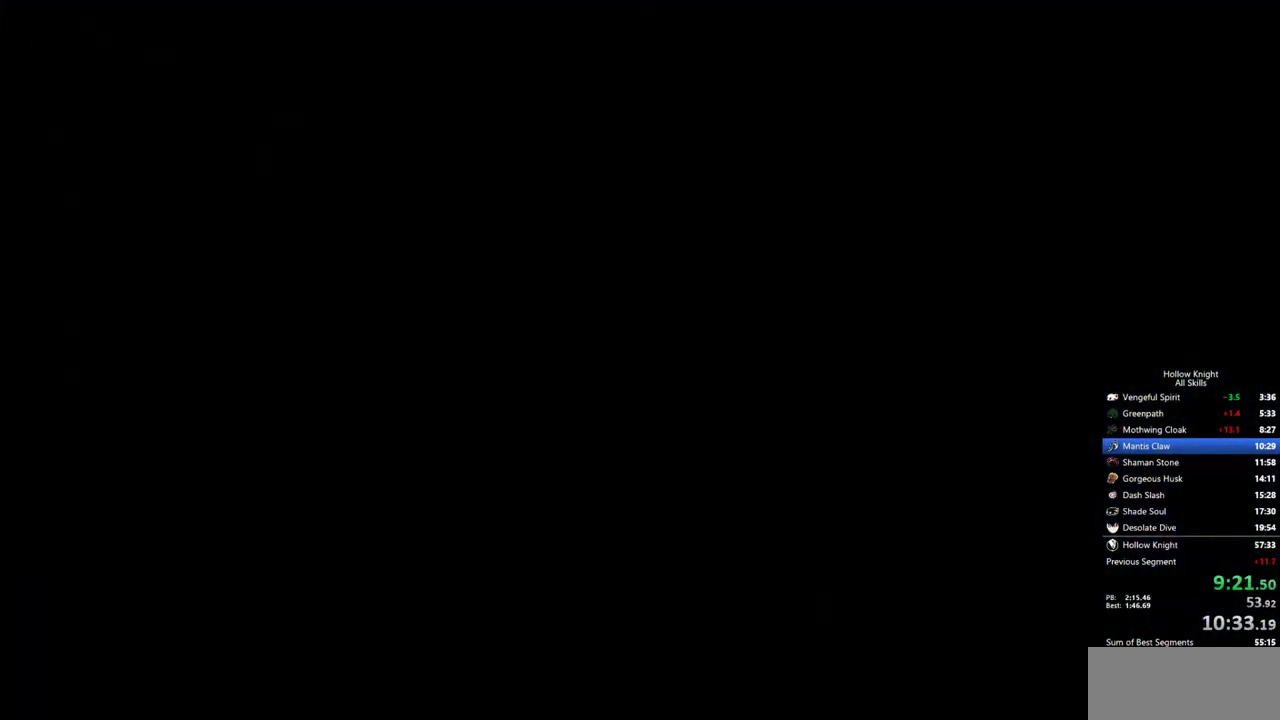
{"keys": ["dash", "left"], "events": [[33, "dash", "down"], [83, "dash", "up"], [183, "dash", "down"], [233, "dash", "up"], [317, "dash", "down"], [367, "dash", "up"], [417, "dash", "down"]]}
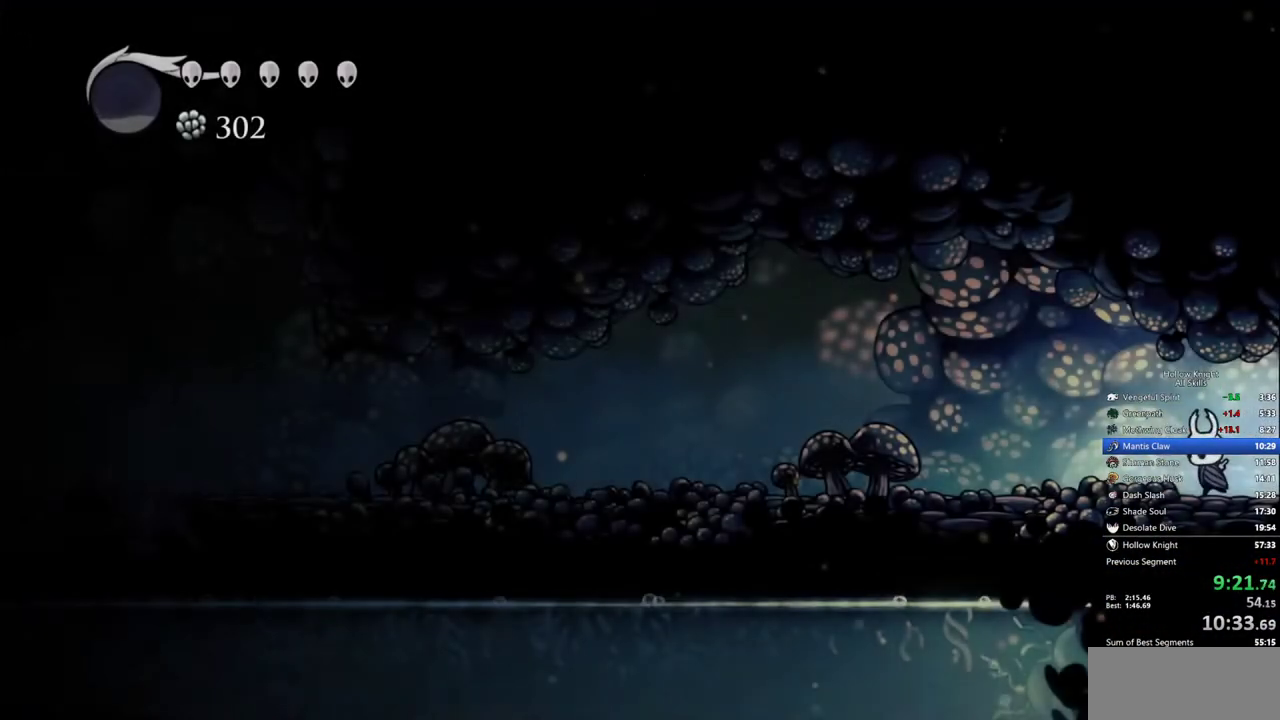
{"keys": ["left"], "events": [[17, "dash", "up"], [50, "dash", "down"], [100, "dash", "up"], [150, "dash", "down"], [250, "dash", "up"], [383, "dash", "down"], [433, "dash", "up"]]}
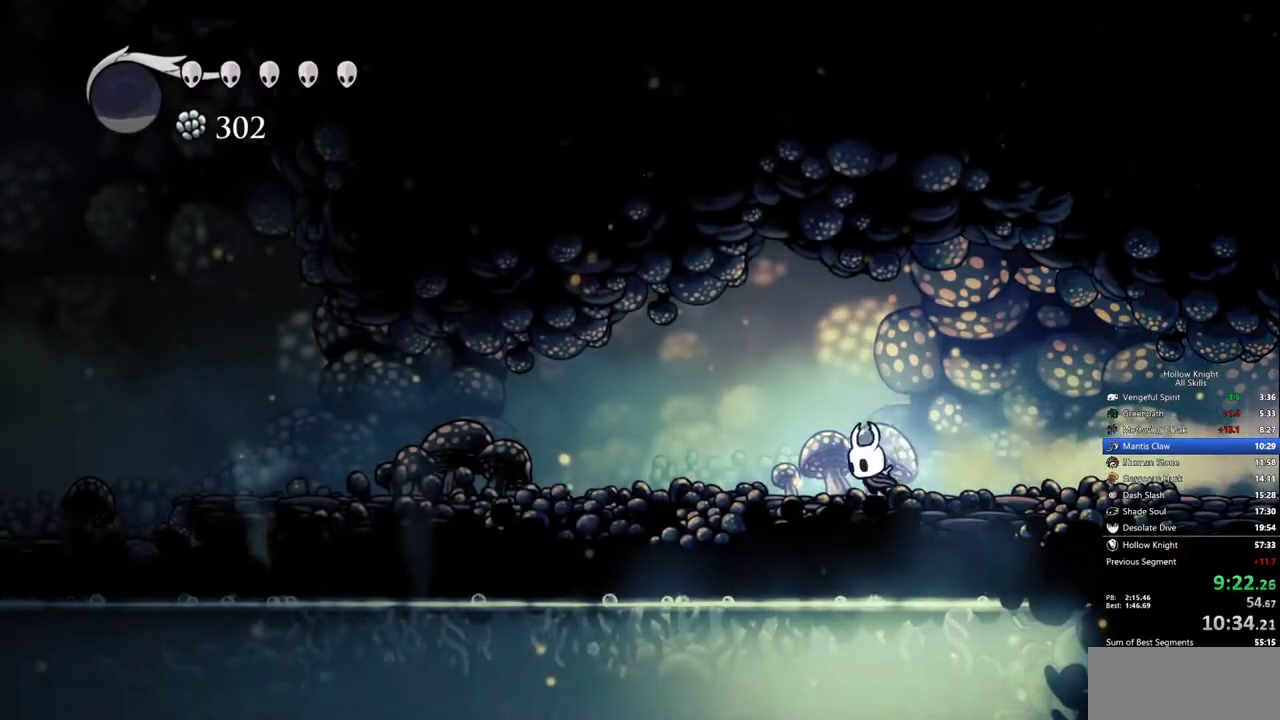
{"keys": ["left"], "events": [[267, "dash", "down"], [400, "dash", "up"]]}